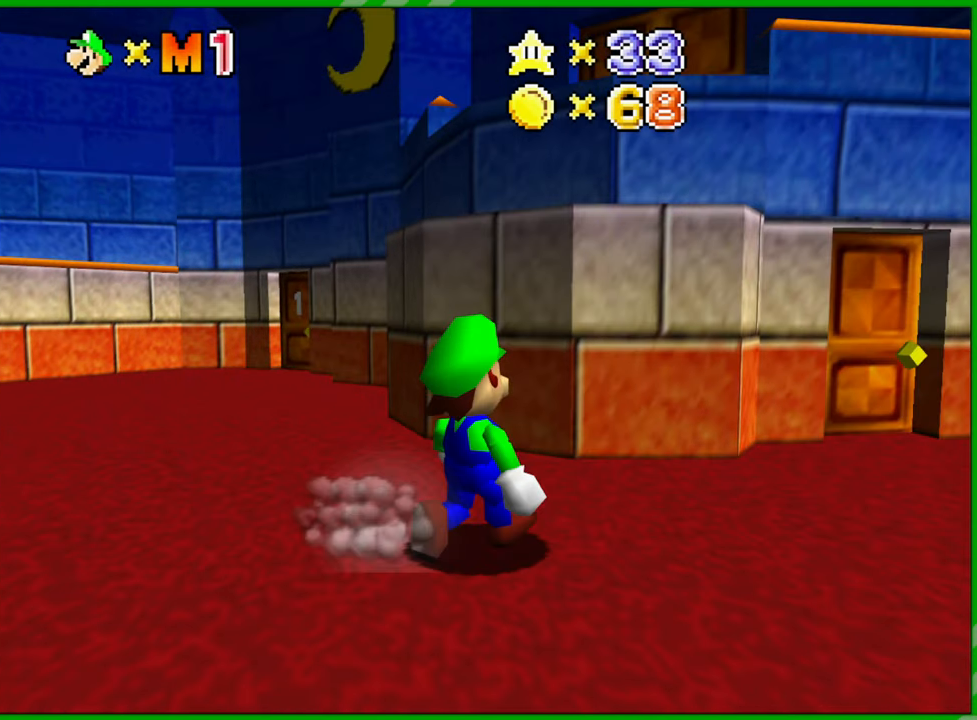
Gameplay with a controller (Nintendo layout); each line is a JSON object with the inputs held at the frame after it. "events" lists button and stick changes between this image and that frame as [ms after this image, input, new state], when the widget could be followed in between. Not read: L3 R3.
{"buttons": [], "left_stick": "center", "events": []}
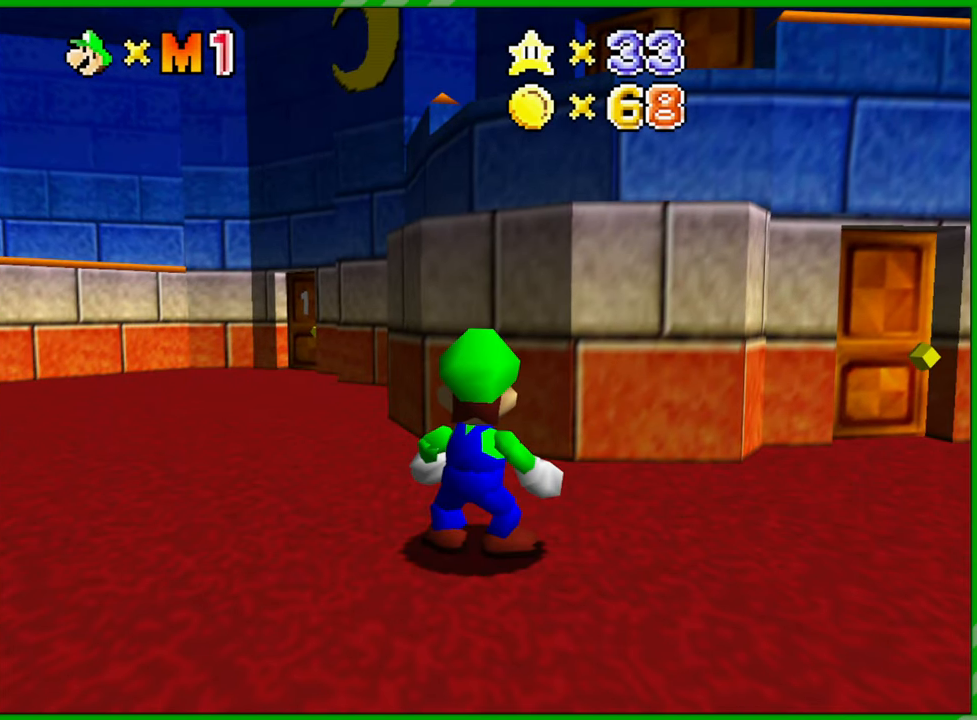
{"buttons": [], "left_stick": "center", "events": []}
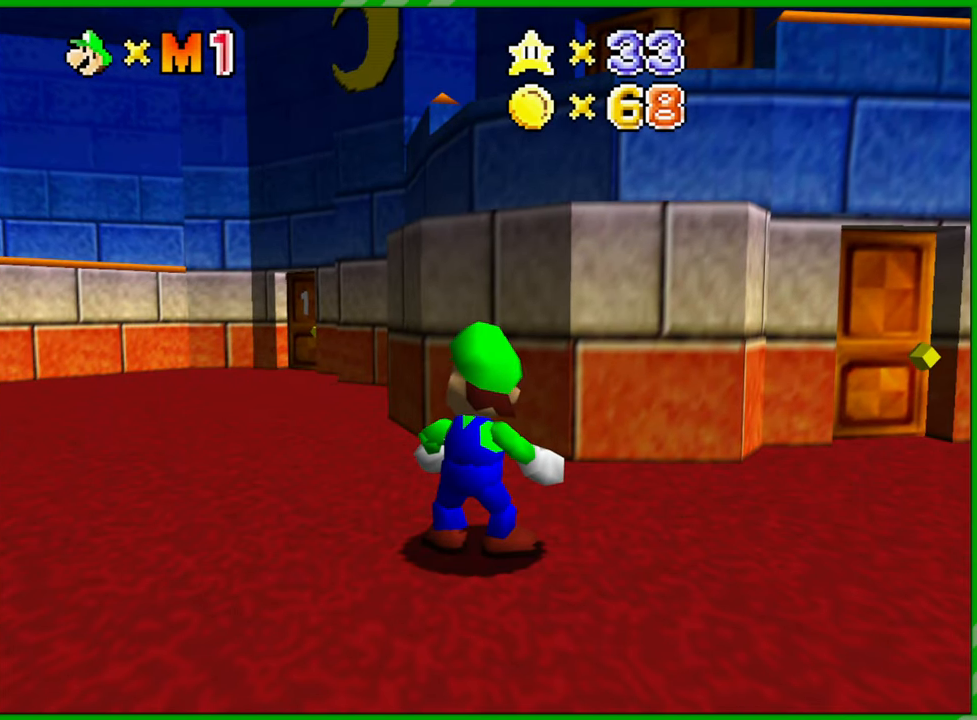
{"buttons": [], "left_stick": "center", "events": []}
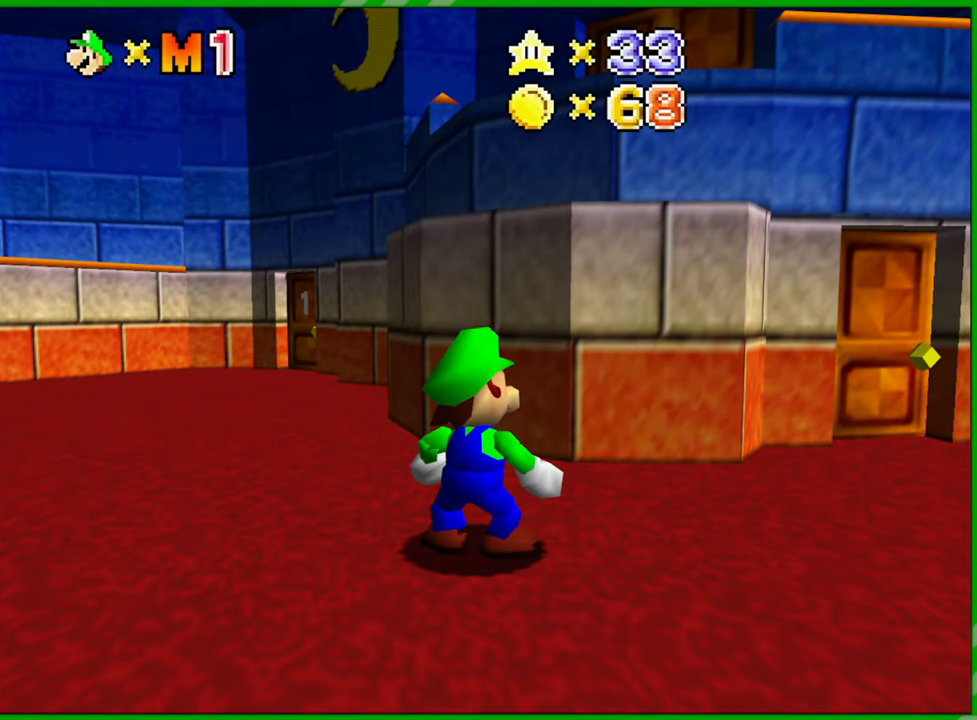
{"buttons": [], "left_stick": "center", "events": []}
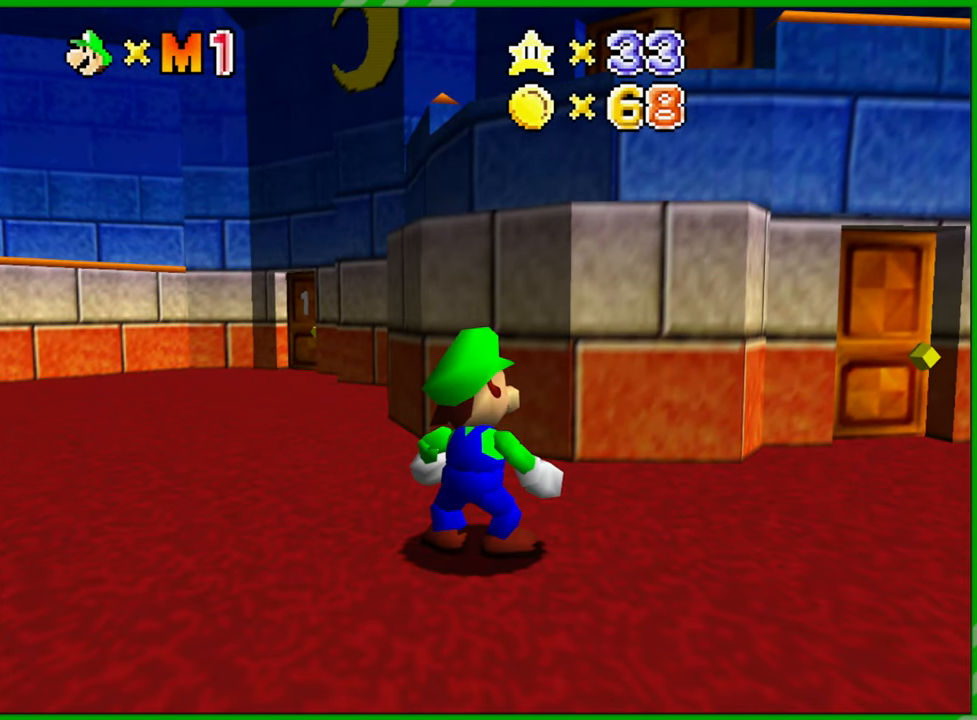
{"buttons": [], "left_stick": "center", "events": []}
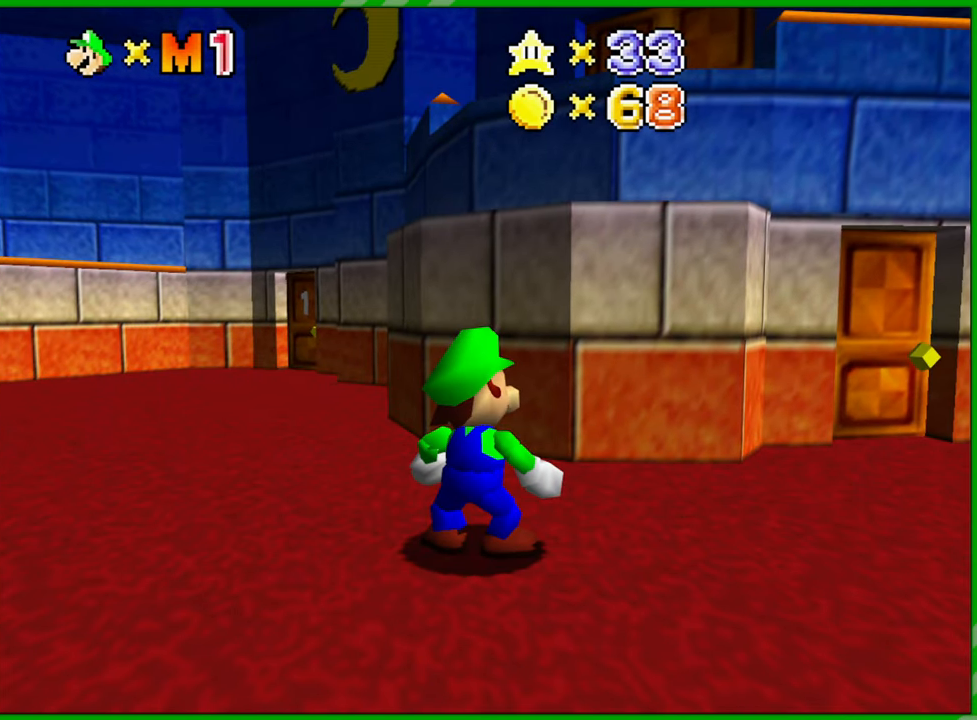
{"buttons": [], "left_stick": "center", "events": []}
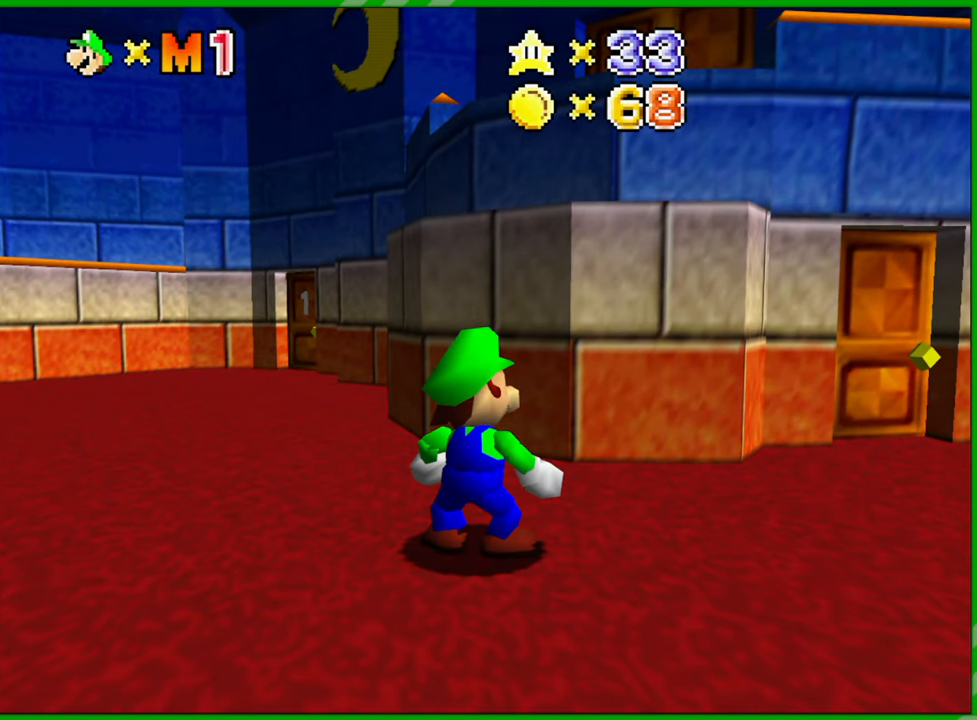
{"buttons": [], "left_stick": "center", "events": []}
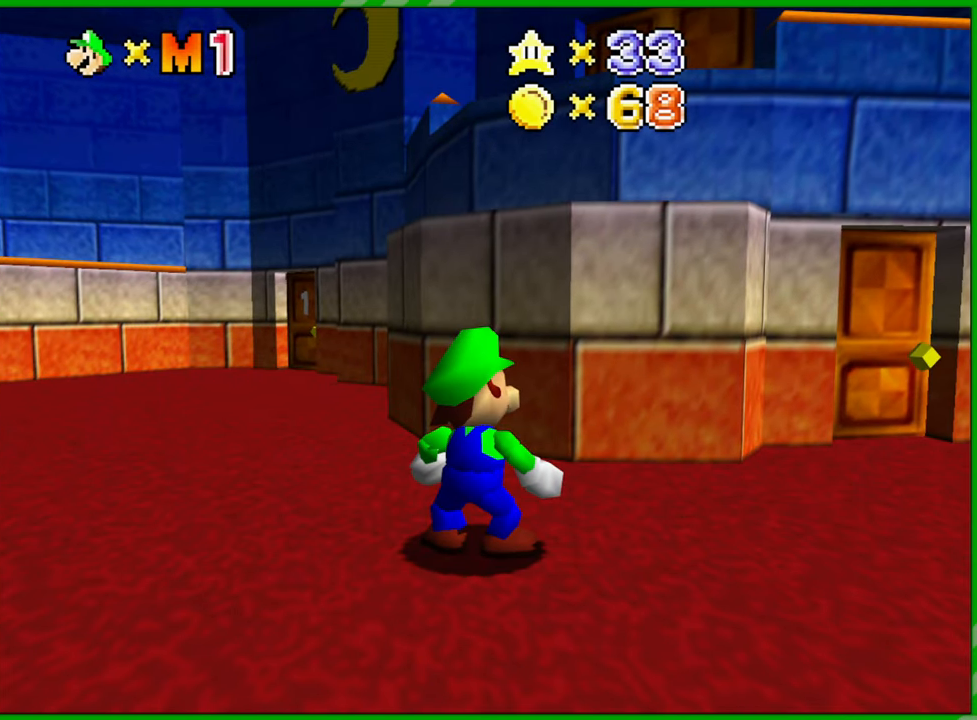
{"buttons": [], "left_stick": "center", "events": []}
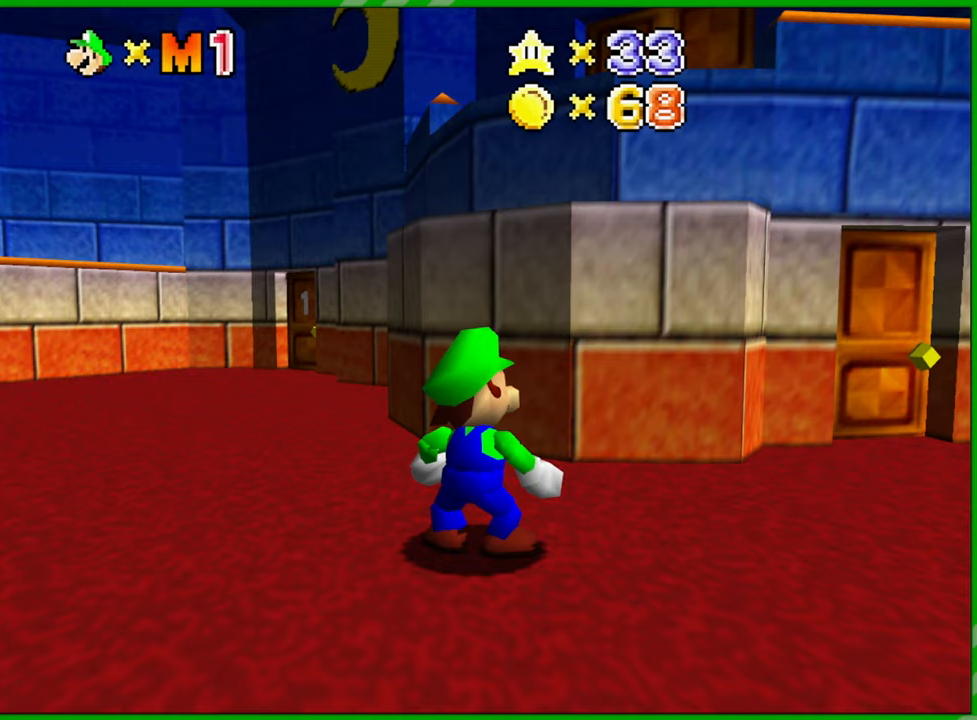
{"buttons": [], "left_stick": "center", "events": []}
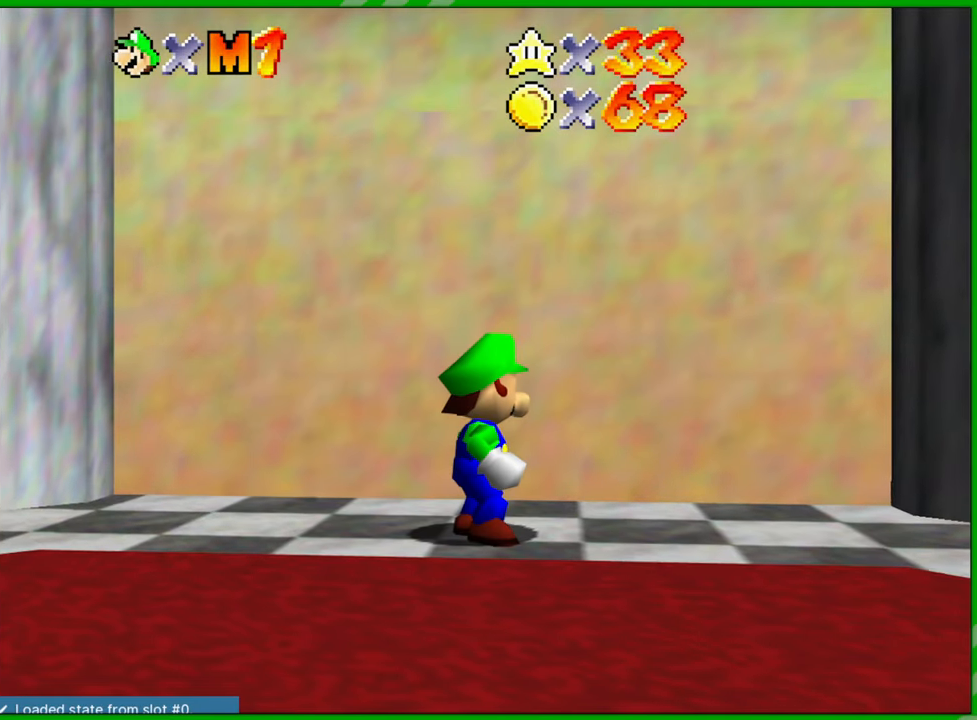
{"buttons": [], "left_stick": "down-left", "events": [[133, "left_stick", "down-left"]]}
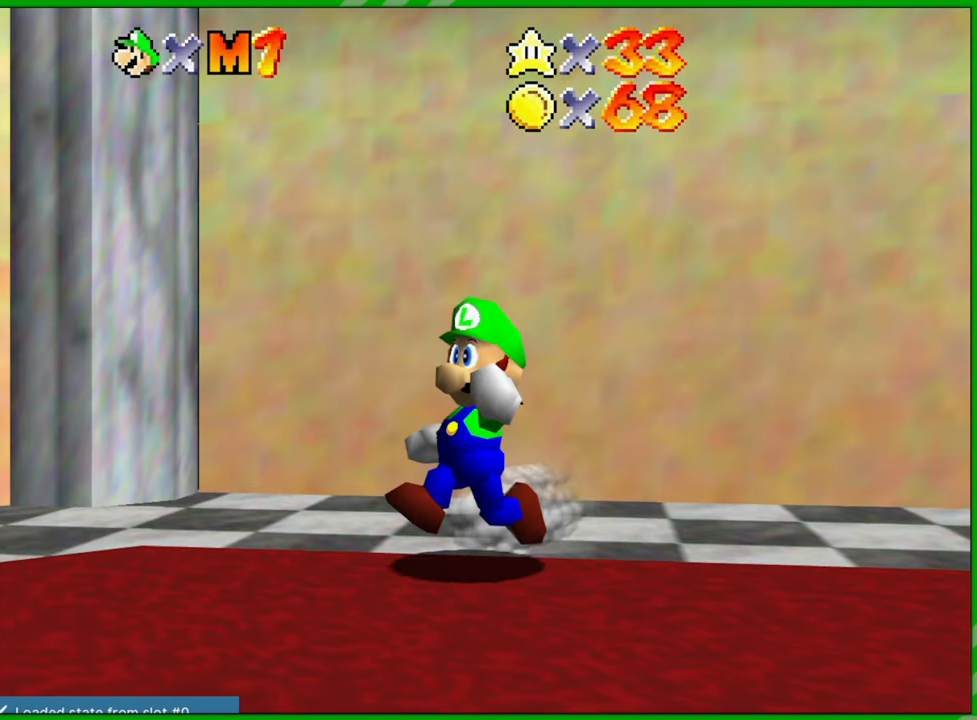
{"buttons": [], "left_stick": "down-left", "events": []}
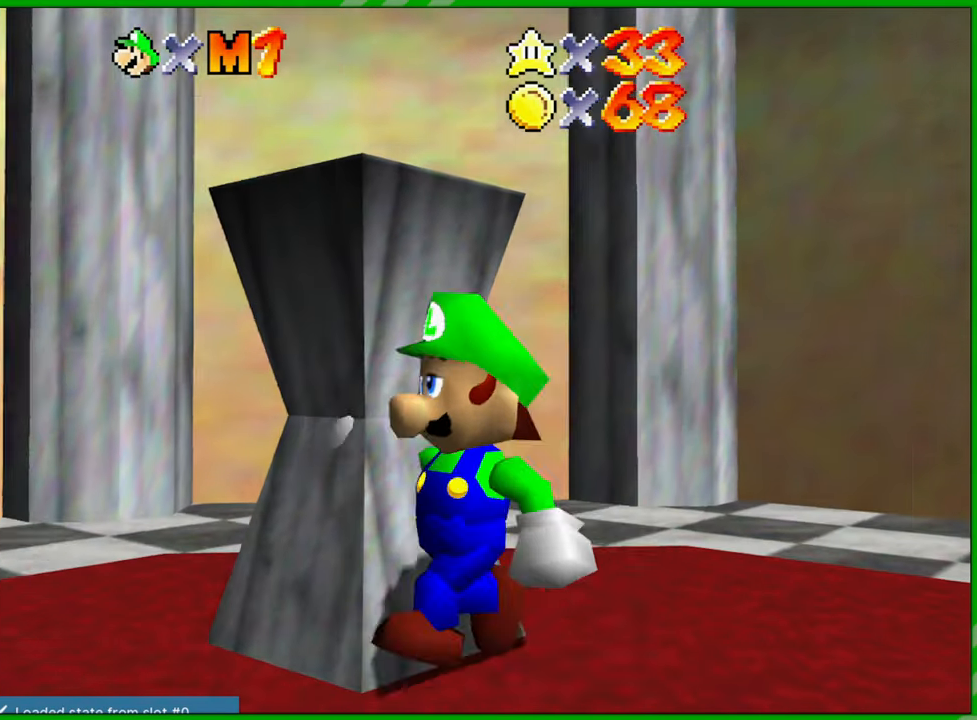
{"buttons": [], "left_stick": "left", "events": [[300, "left_stick", "left"]]}
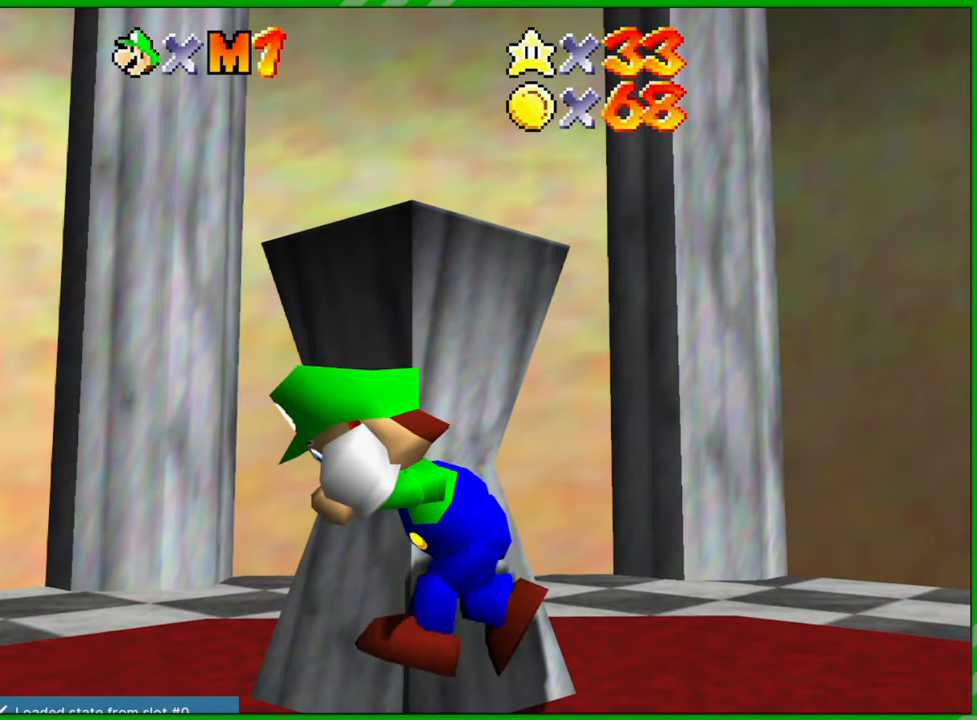
{"buttons": [], "left_stick": "down-right", "events": [[100, "A", "down"], [167, "A", "up"], [200, "left_stick", "down"], [300, "left_stick", "down-right"]]}
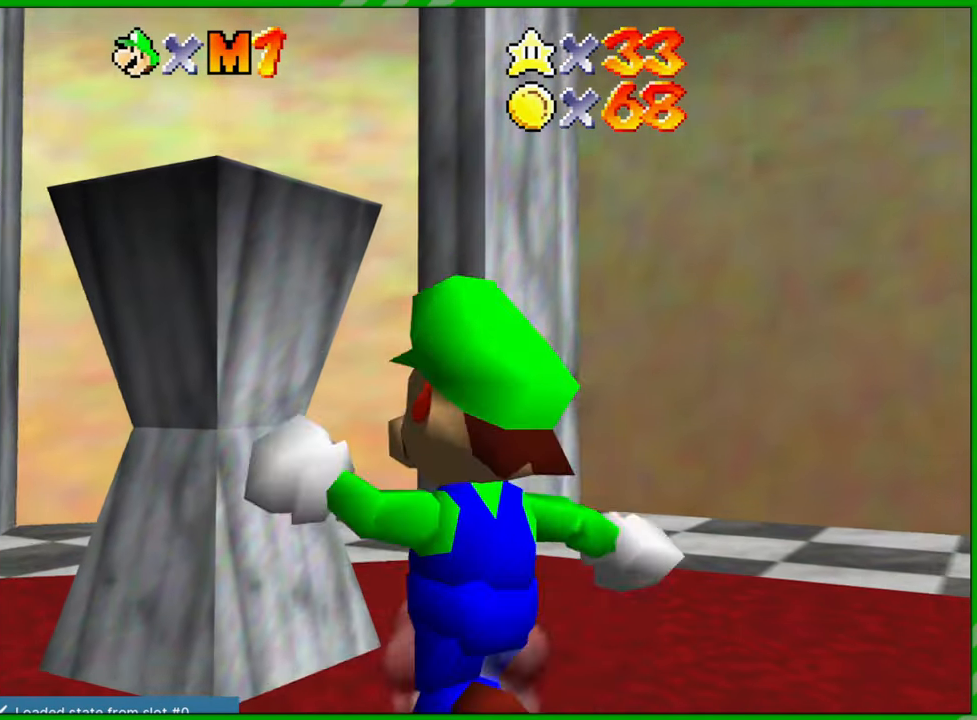
{"buttons": [], "left_stick": "left", "events": [[83, "left_stick", "down-left"], [300, "left_stick", "left"]]}
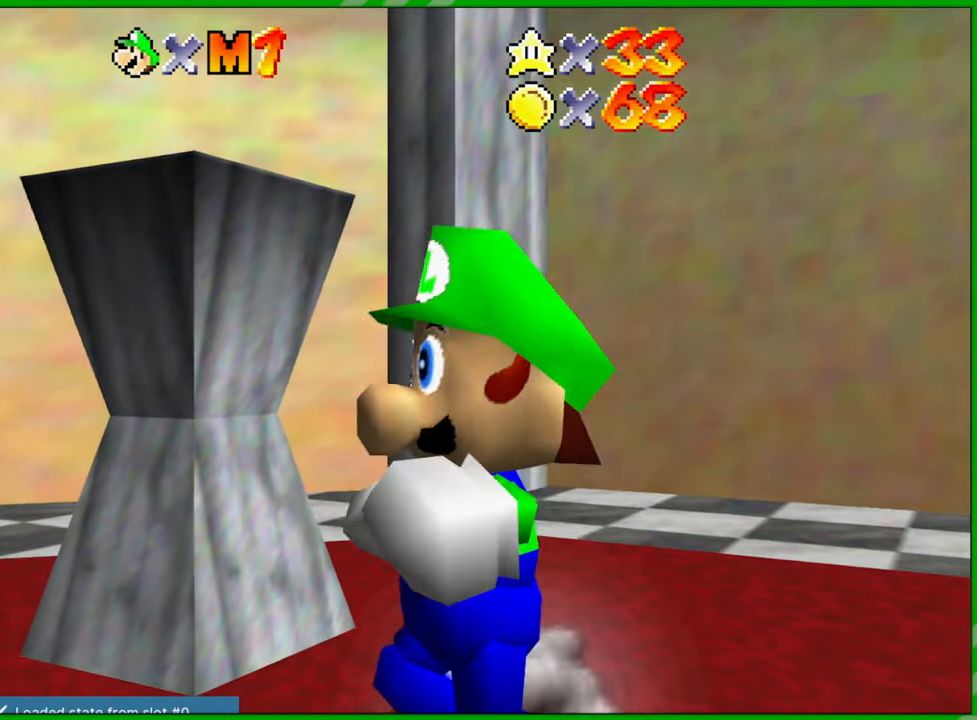
{"buttons": [], "left_stick": "up-left", "events": [[483, "left_stick", "up-left"]]}
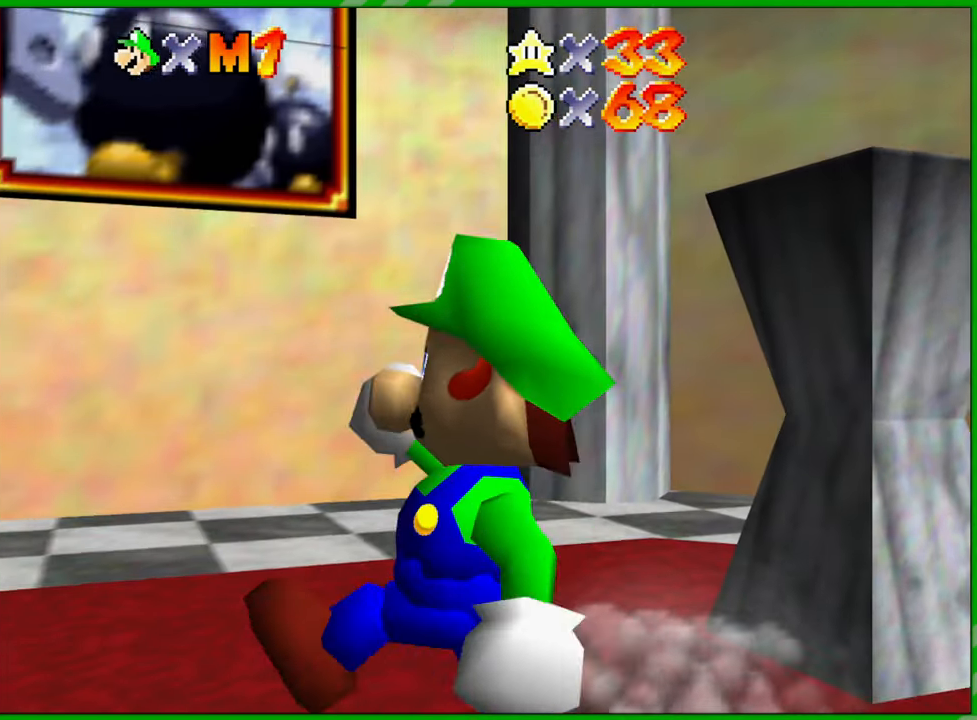
{"buttons": [], "left_stick": "right", "events": [[33, "left_stick", "up"], [133, "left_stick", "up-right"], [250, "left_stick", "center"], [483, "left_stick", "right"]]}
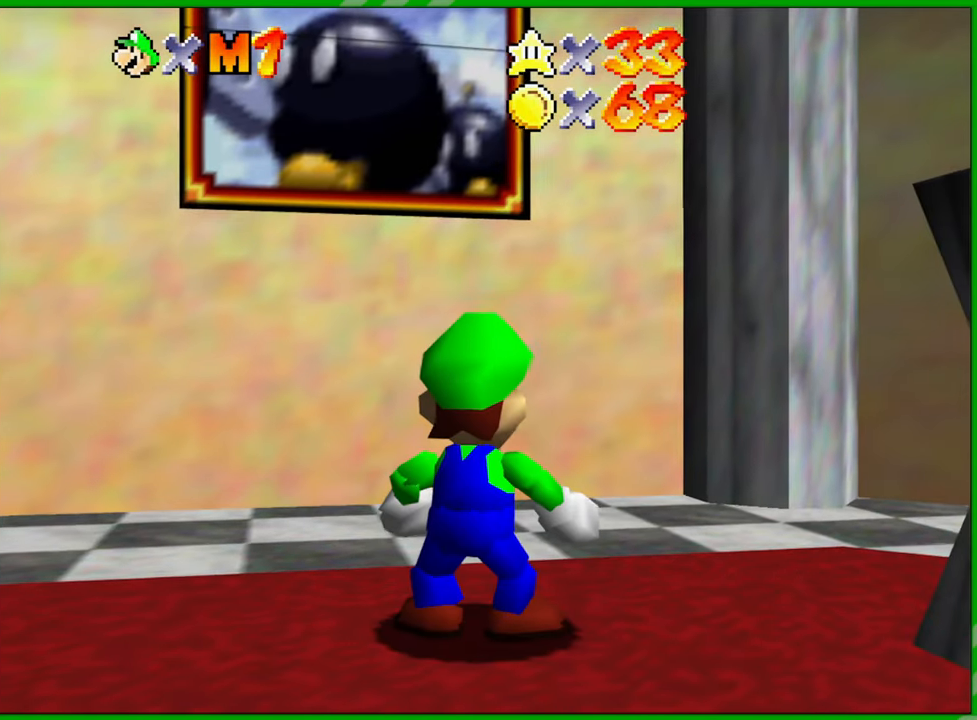
{"buttons": [], "left_stick": "center", "events": [[17, "left_stick", "down-right"], [333, "left_stick", "right"], [483, "left_stick", "center"]]}
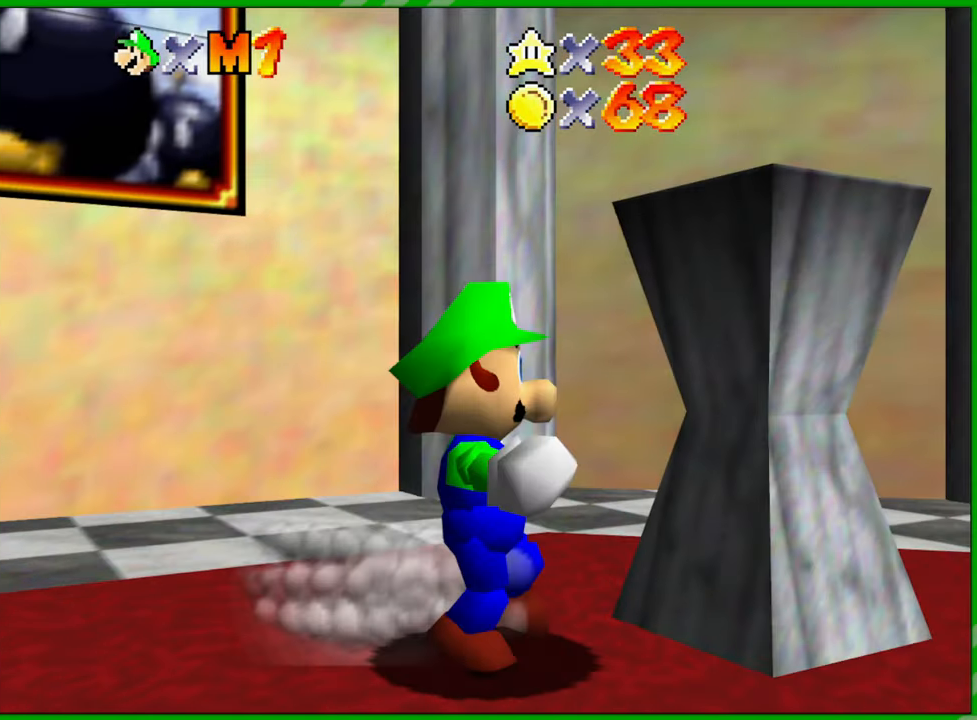
{"buttons": [], "left_stick": "down-left", "events": [[450, "left_stick", "down-left"]]}
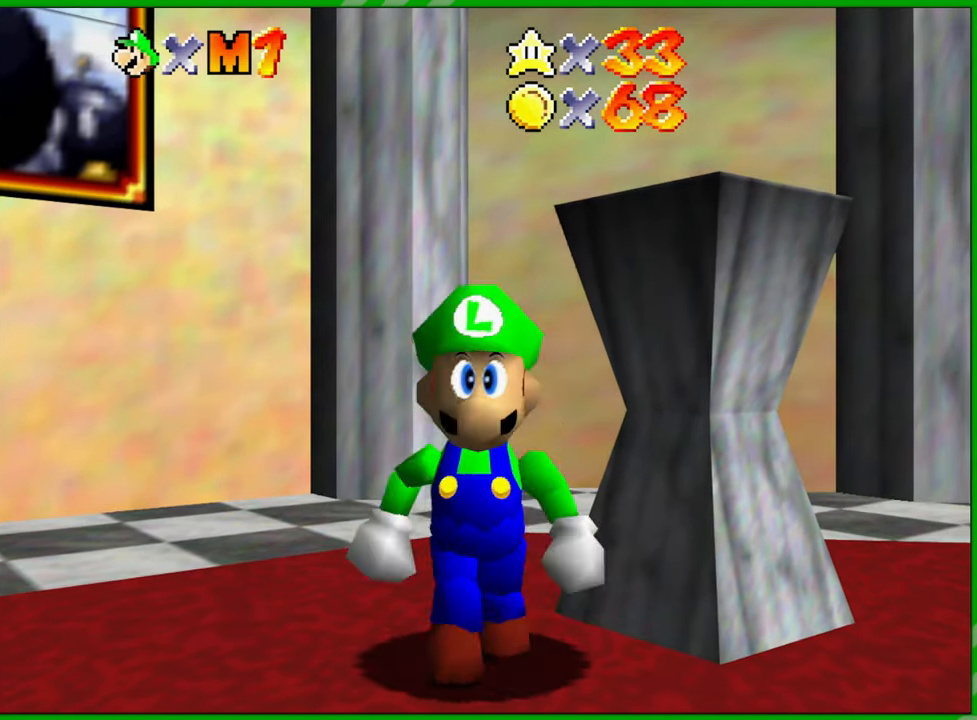
{"buttons": ["A", "Z"], "left_stick": "right", "events": [[400, "Z", "down"], [450, "left_stick", "right"], [500, "A", "down"]]}
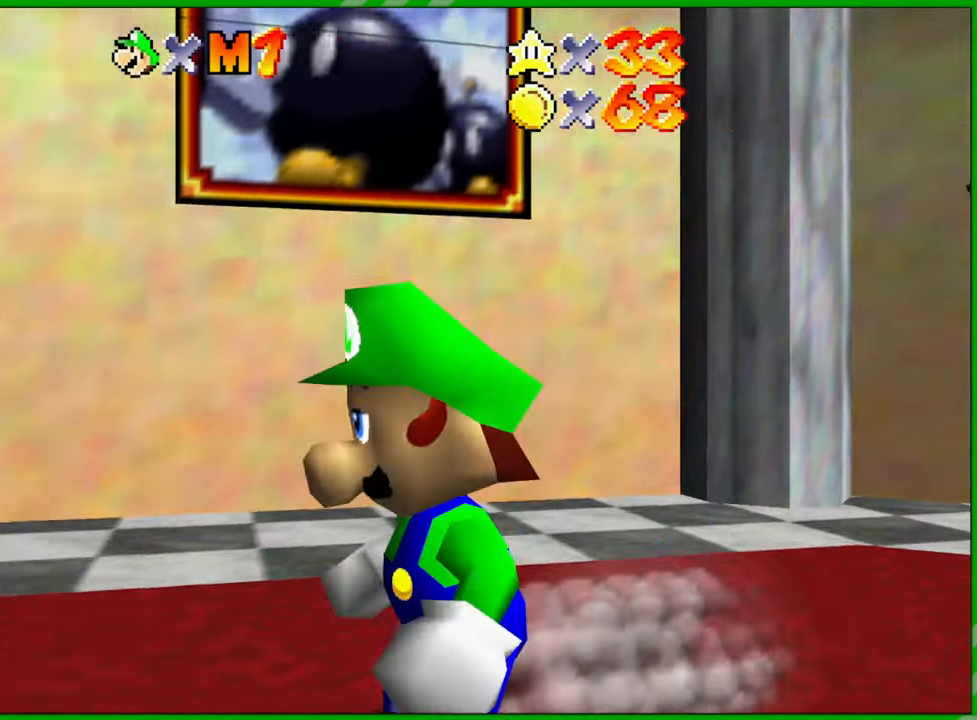
{"buttons": ["Z"], "left_stick": "right", "events": [[117, "A", "up"], [200, "A", "down"], [267, "A", "up"], [333, "A", "down"], [433, "A", "up"]]}
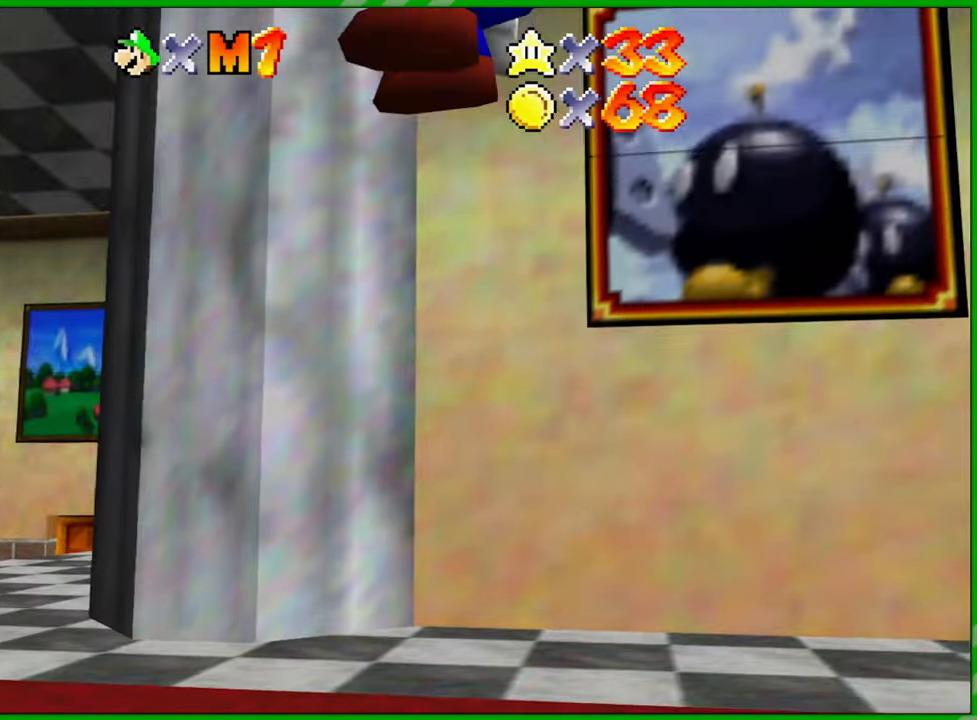
{"buttons": ["Z"], "left_stick": "right", "events": [[100, "A", "down"], [167, "A", "up"], [250, "A", "down"], [333, "A", "up"], [400, "A", "down"], [500, "A", "up"]]}
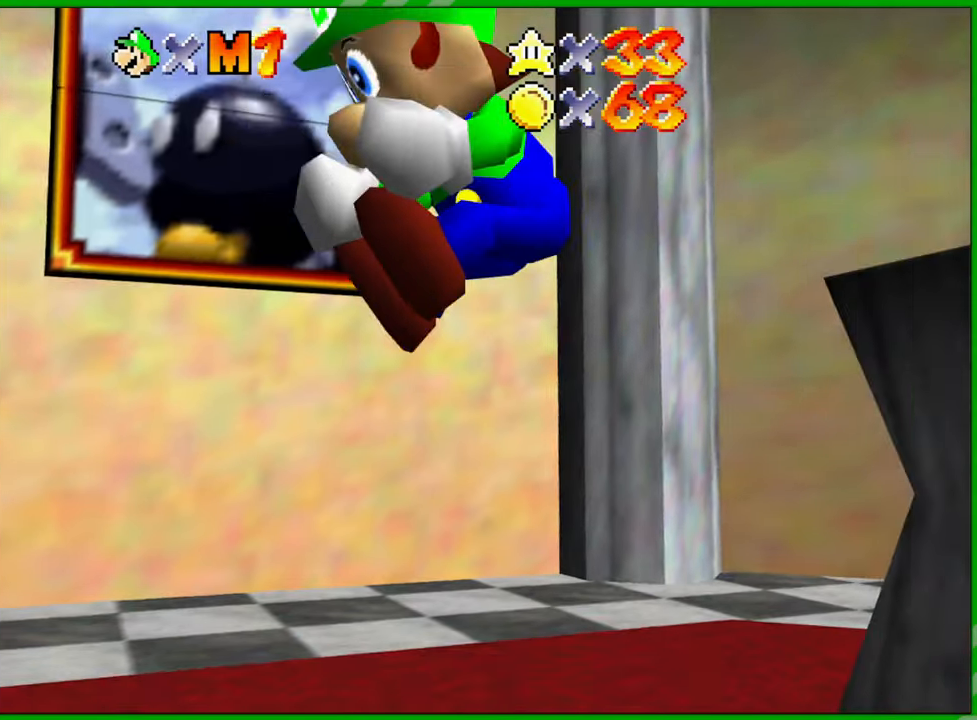
{"buttons": ["Z"], "left_stick": "up-left", "events": [[17, "left_stick", "up-right"], [83, "A", "down"], [150, "A", "up"], [233, "A", "down"], [300, "A", "up"], [317, "A", "down"], [350, "A", "up"], [367, "A", "down"], [417, "A", "up"], [450, "A", "down"], [467, "left_stick", "up-left"], [483, "A", "up"]]}
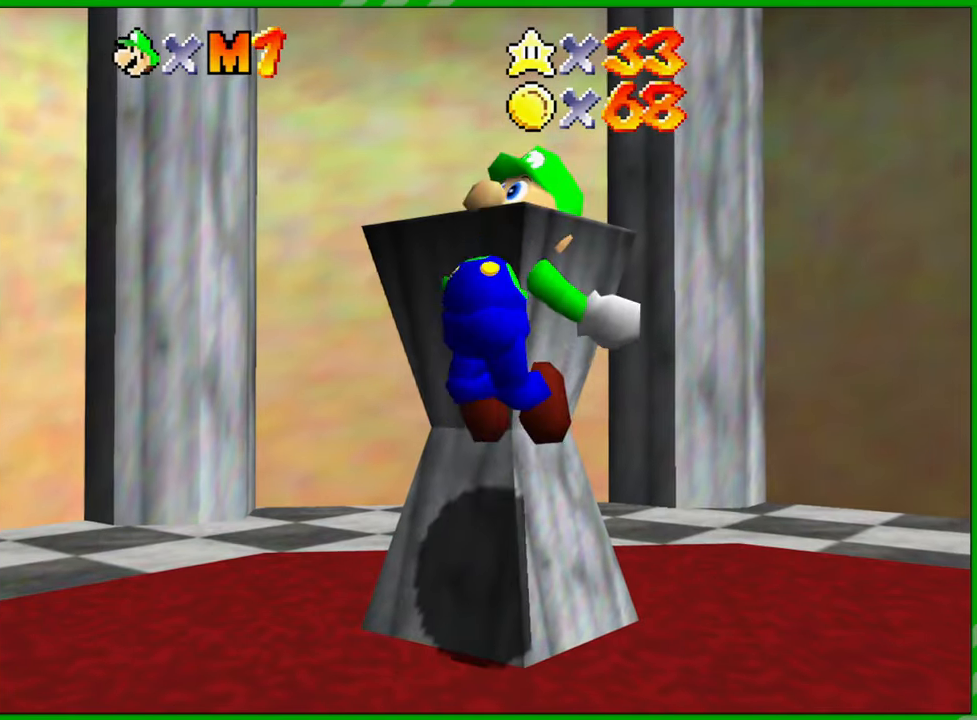
{"buttons": ["A", "Z"], "left_stick": "up-right", "events": [[33, "A", "down"], [67, "left_stick", "left"], [83, "A", "up"], [100, "A", "down"], [133, "A", "up"], [183, "A", "down"], [217, "A", "up"], [267, "A", "down"], [283, "left_stick", "up-right"], [300, "A", "up"], [333, "A", "down"], [367, "A", "up"], [417, "A", "down"], [450, "A", "up"], [500, "A", "down"]]}
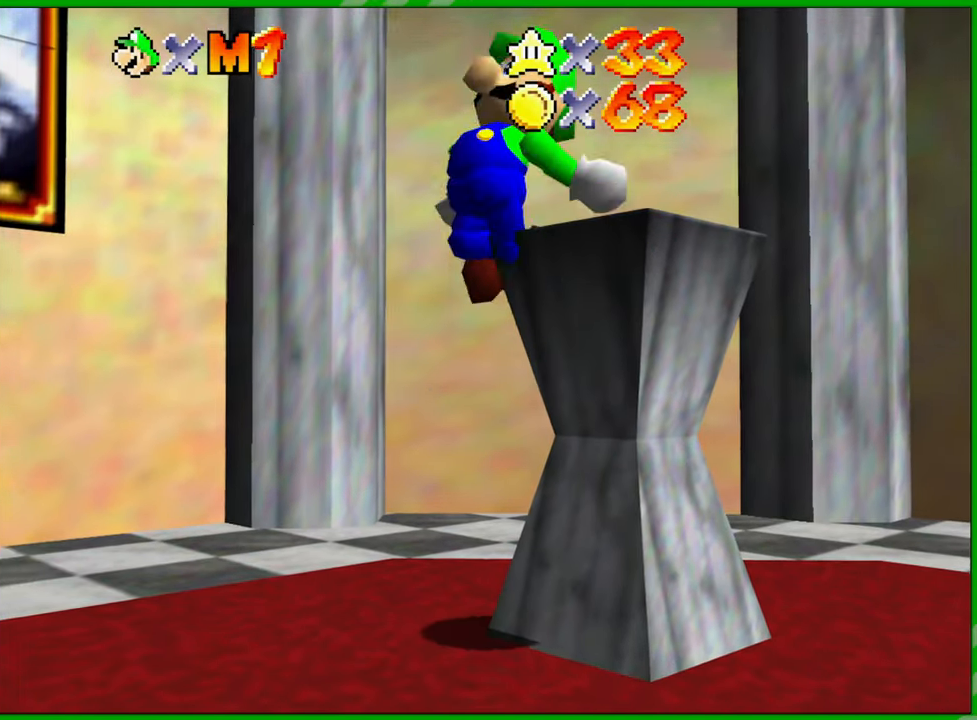
{"buttons": ["Z"], "left_stick": "down-left", "events": [[33, "A", "up"], [83, "A", "down"], [117, "A", "up"], [150, "A", "down"], [183, "A", "up"], [183, "left_stick", "down-right"], [233, "A", "down"], [233, "left_stick", "down-left"], [250, "A", "up"], [300, "A", "down"], [350, "A", "up"], [383, "A", "down"], [433, "A", "up"]]}
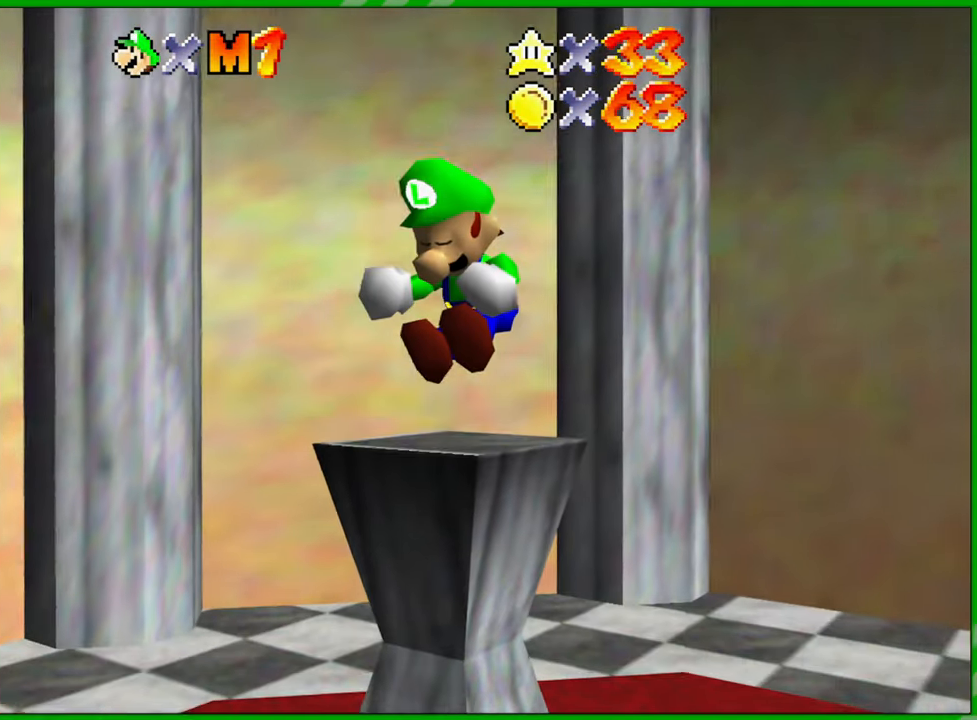
{"buttons": ["Z"], "left_stick": "down-right", "events": [[50, "A", "down"], [67, "A", "up"], [133, "A", "down"], [167, "A", "up"], [217, "A", "down"], [267, "A", "up"], [300, "A", "down"], [333, "A", "up"], [383, "A", "down"], [417, "A", "up"], [500, "left_stick", "down-right"]]}
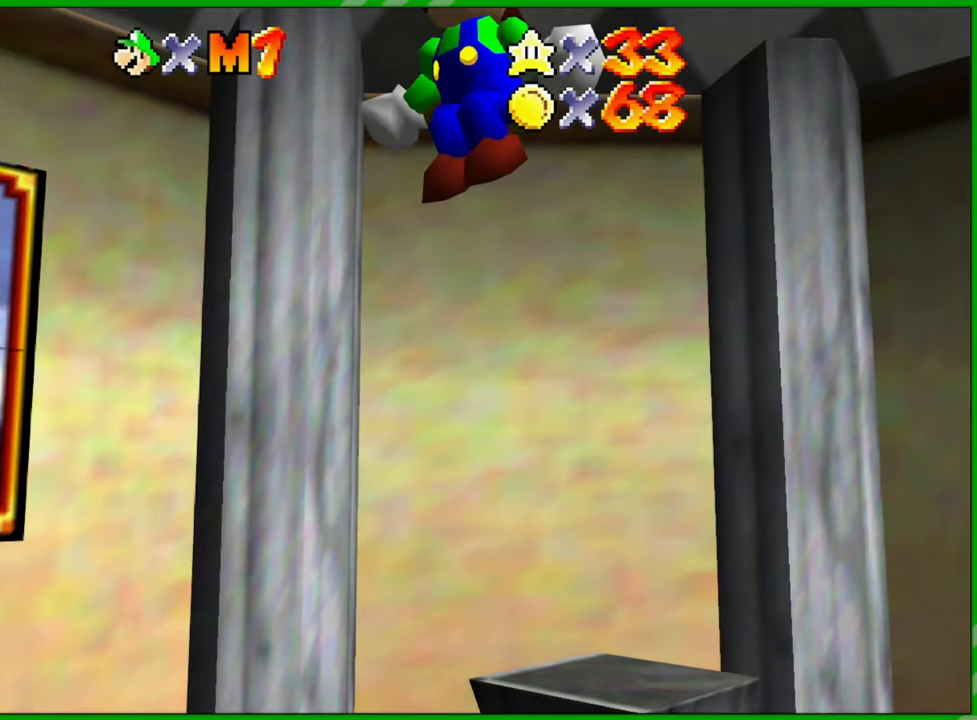
{"buttons": ["Z"], "left_stick": "up-right", "events": [[33, "left_stick", "up-right"]]}
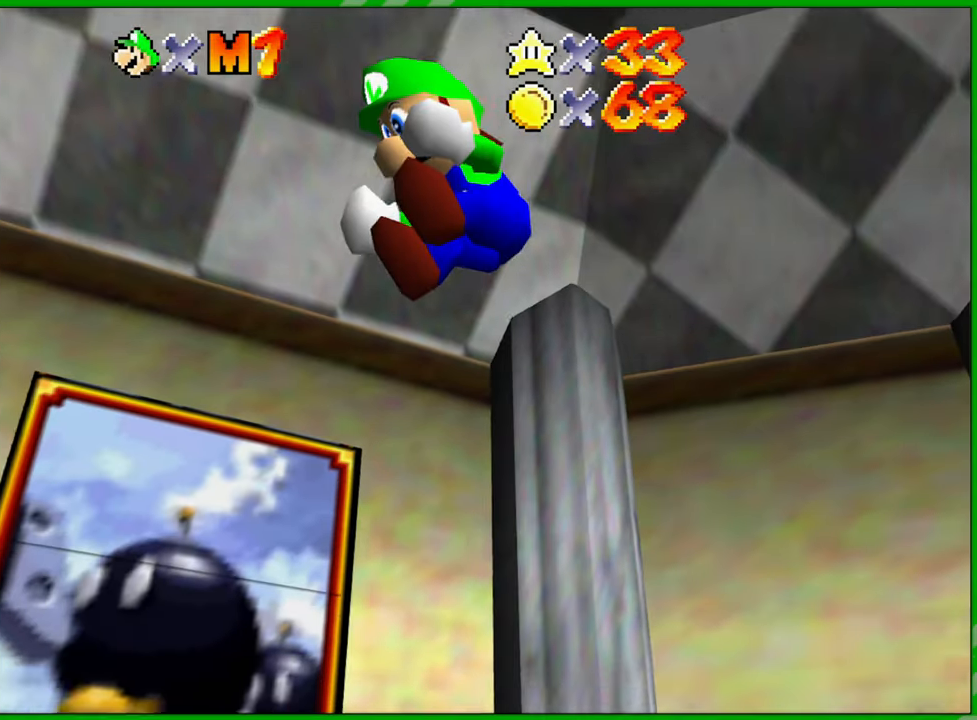
{"buttons": ["A", "Z"], "left_stick": "up-right", "events": [[183, "A", "down"], [200, "A", "up"], [267, "A", "down"], [300, "A", "up"], [350, "A", "down"], [383, "A", "up"], [433, "A", "down"], [450, "A", "up"], [500, "A", "down"]]}
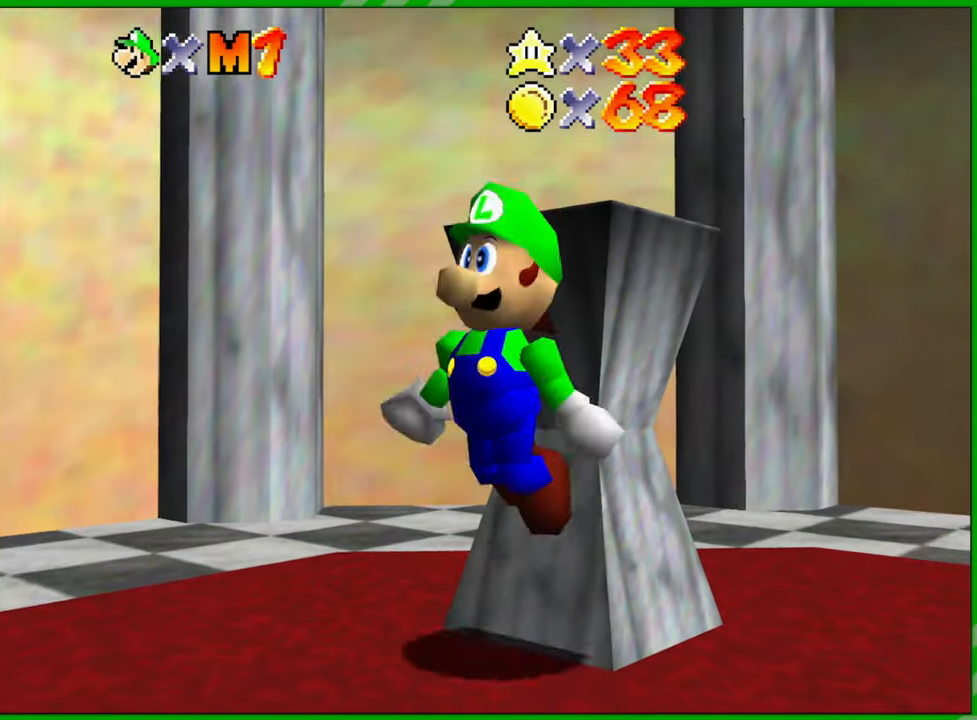
{"buttons": ["Z"], "left_stick": "up-right", "events": [[33, "A", "up"], [83, "A", "down"], [100, "A", "up"], [167, "A", "down"], [183, "A", "up"], [200, "left_stick", "up"], [233, "A", "down"], [283, "A", "up"], [333, "A", "down"], [367, "A", "up"], [400, "A", "down"], [450, "A", "up"], [450, "left_stick", "up-right"]]}
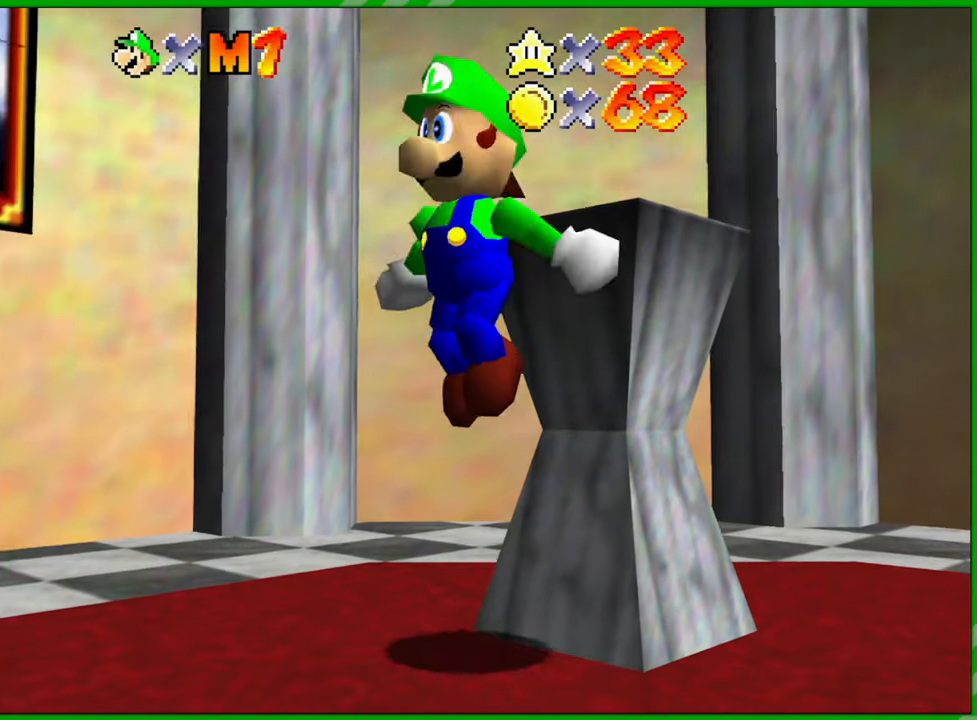
{"buttons": ["A", "Z"], "left_stick": "up-right", "events": [[17, "A", "down"], [33, "A", "up"], [183, "A", "down"], [200, "A", "up"], [217, "left_stick", "right"], [267, "A", "down"], [283, "A", "up"], [317, "A", "down"], [350, "A", "up"], [400, "A", "down"], [417, "left_stick", "up-right"], [450, "A", "up"], [500, "A", "down"]]}
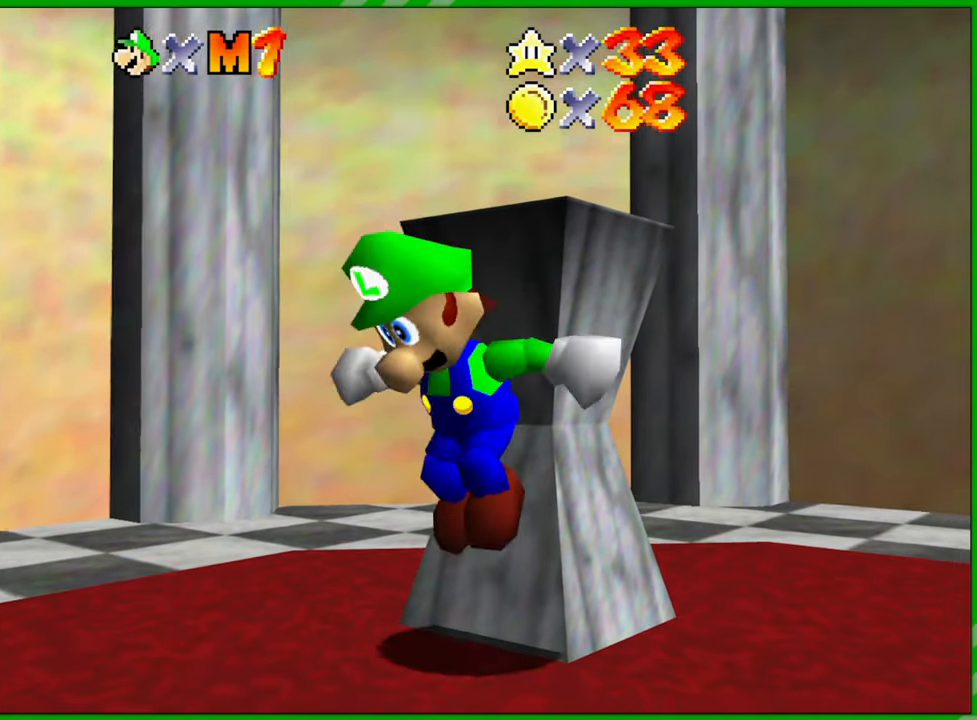
{"buttons": [], "left_stick": "down-left", "events": [[17, "A", "up"], [67, "A", "down"], [117, "A", "up"], [150, "A", "down"], [200, "A", "up"], [283, "Z", "up"], [350, "left_stick", "center"], [400, "left_stick", "down-left"]]}